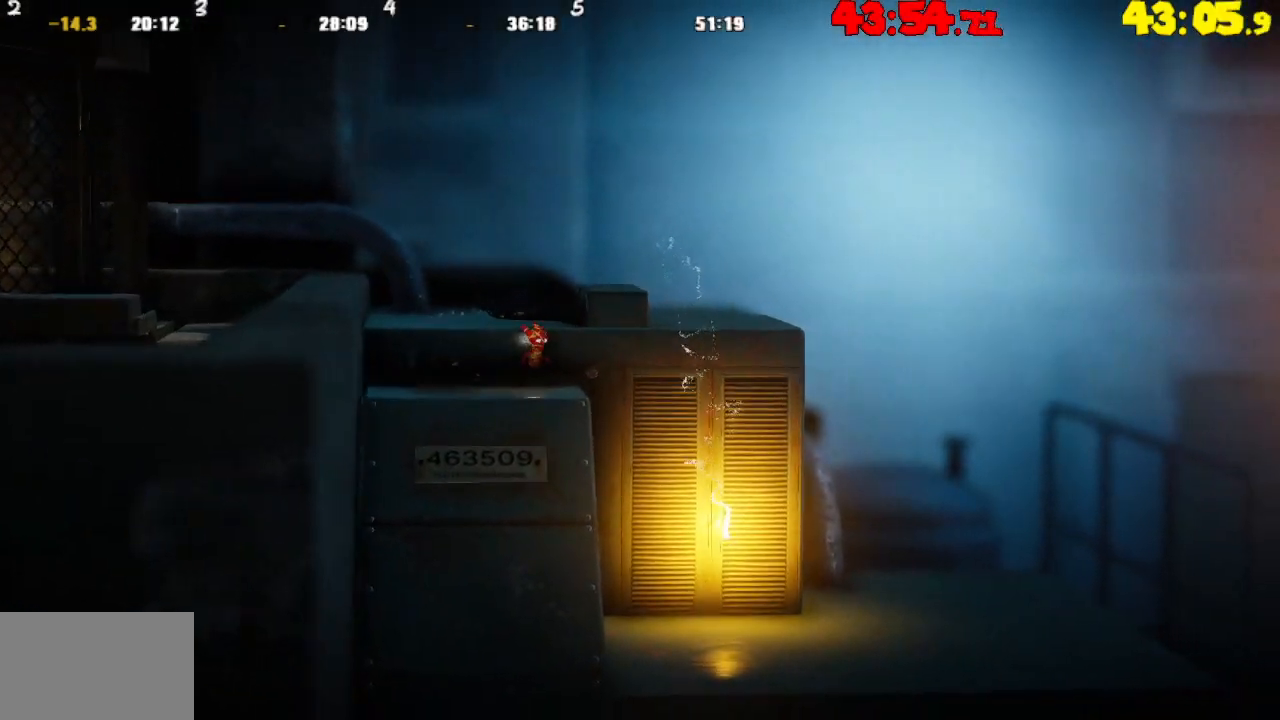
Gameplay with a controller (PlayStation layout); each line is a JSON object with the inputs held at the frame after it. "events" lists button and stick changes between this image and that frame as [ms after this image, input, new state], when the widget could be followed in between.
{"buttons": [], "left_stick": "right", "right_stick": "center", "events": []}
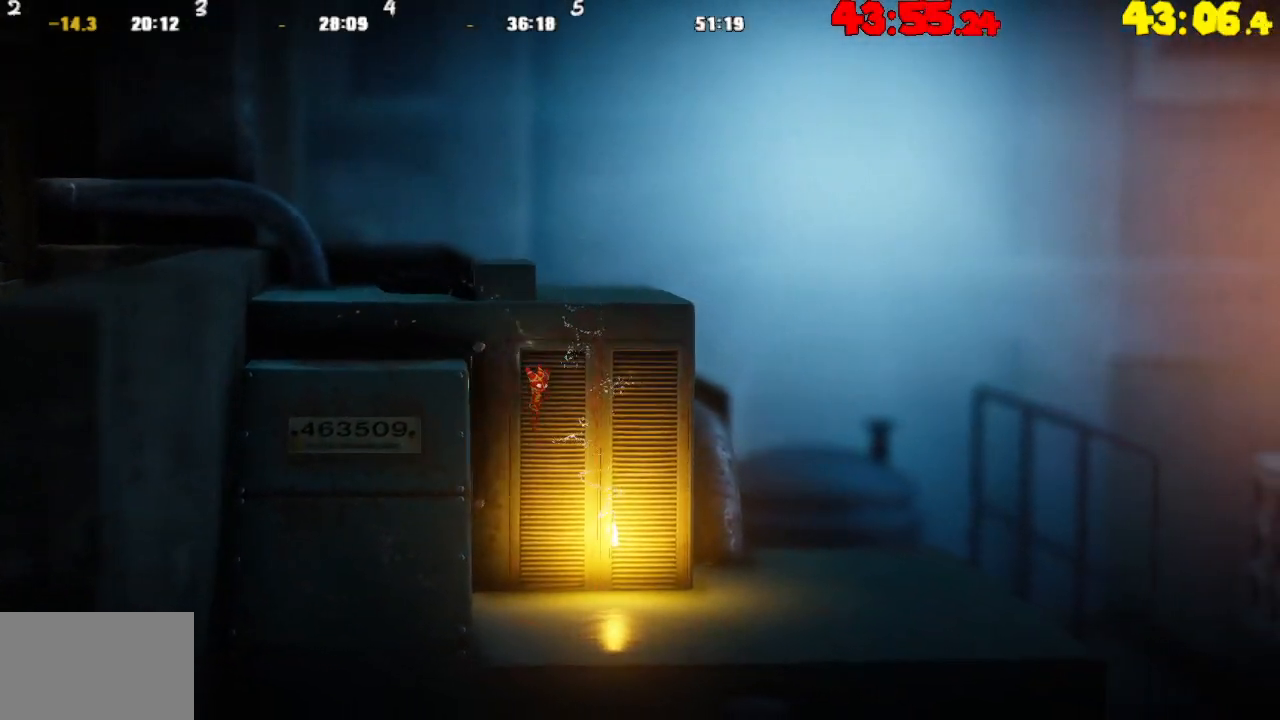
{"buttons": [], "left_stick": "right", "right_stick": "center", "events": []}
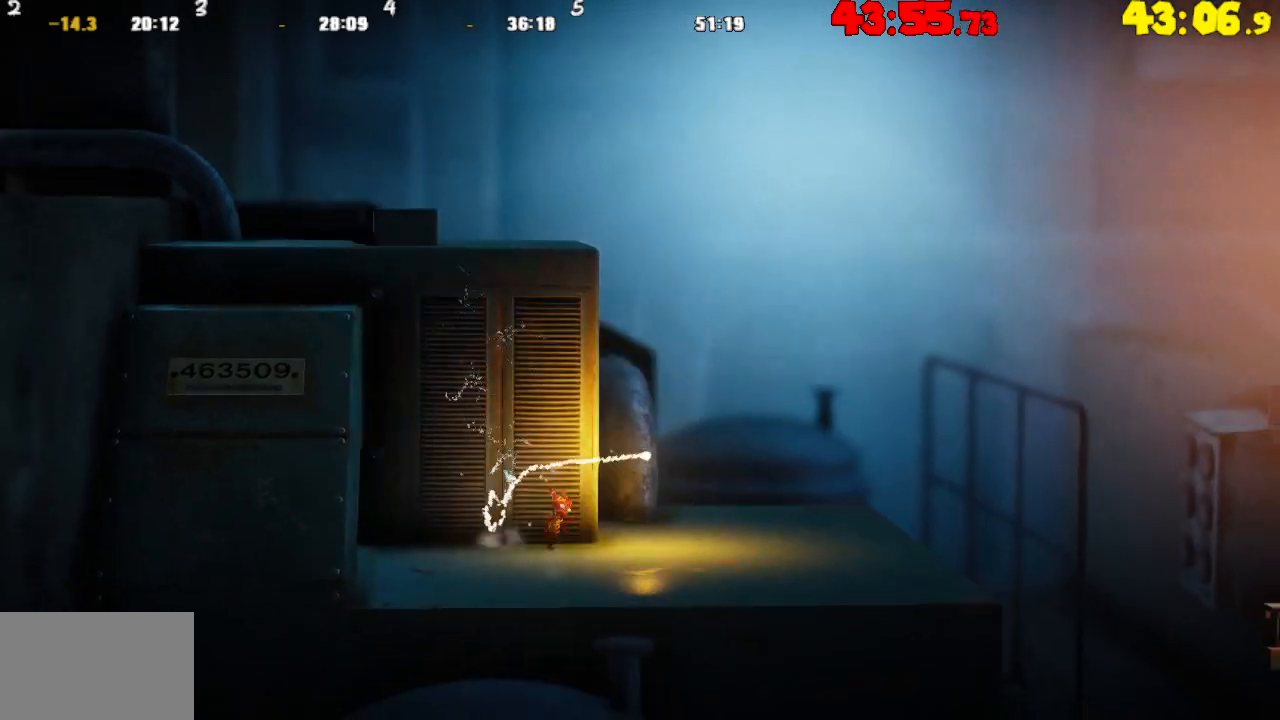
{"buttons": [], "left_stick": "right", "right_stick": "center", "events": [[67, "CROSS", "down"], [467, "CROSS", "up"]]}
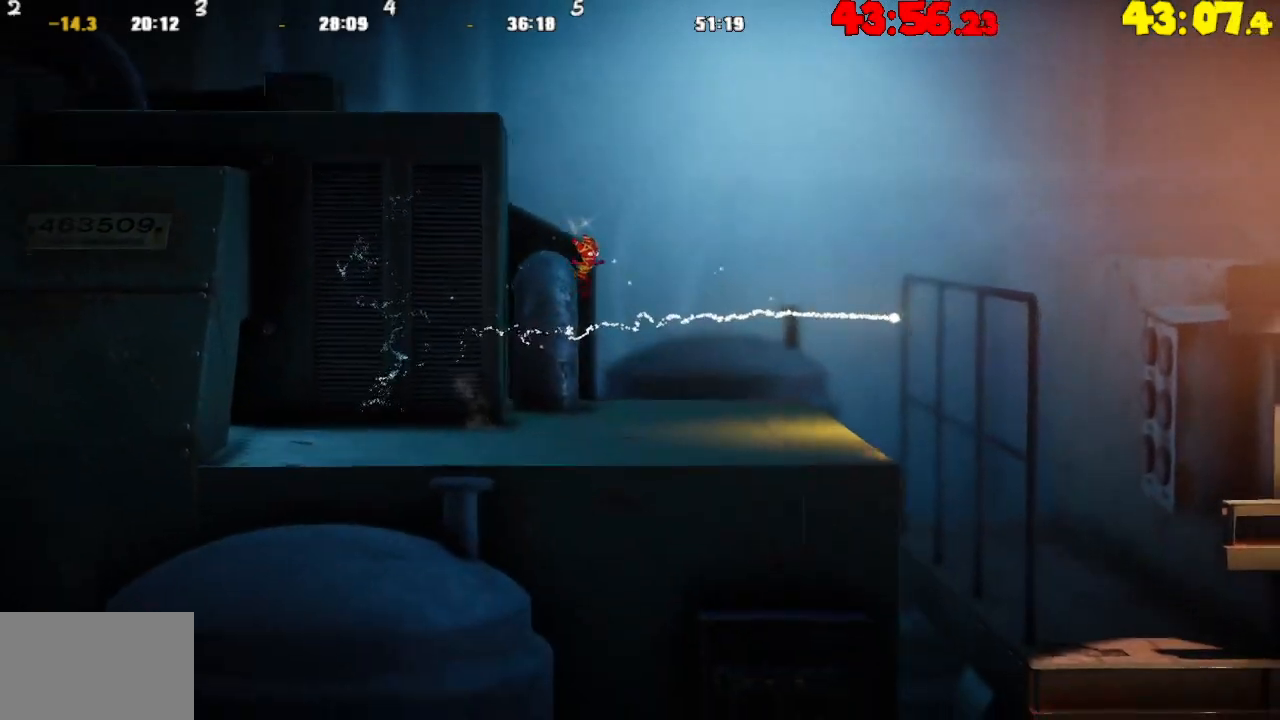
{"buttons": [], "left_stick": "right", "right_stick": "center", "events": []}
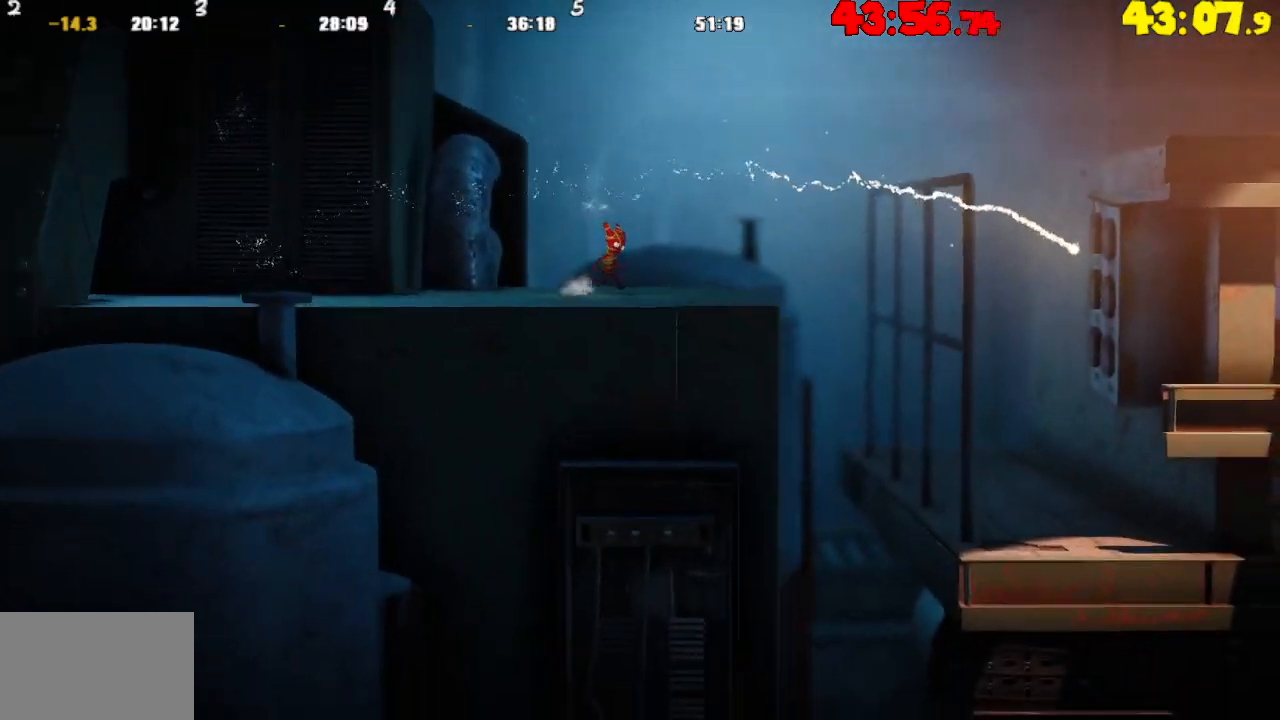
{"buttons": [], "left_stick": "right", "right_stick": "center", "events": [[167, "left_stick", "center"], [267, "left_stick", "right"]]}
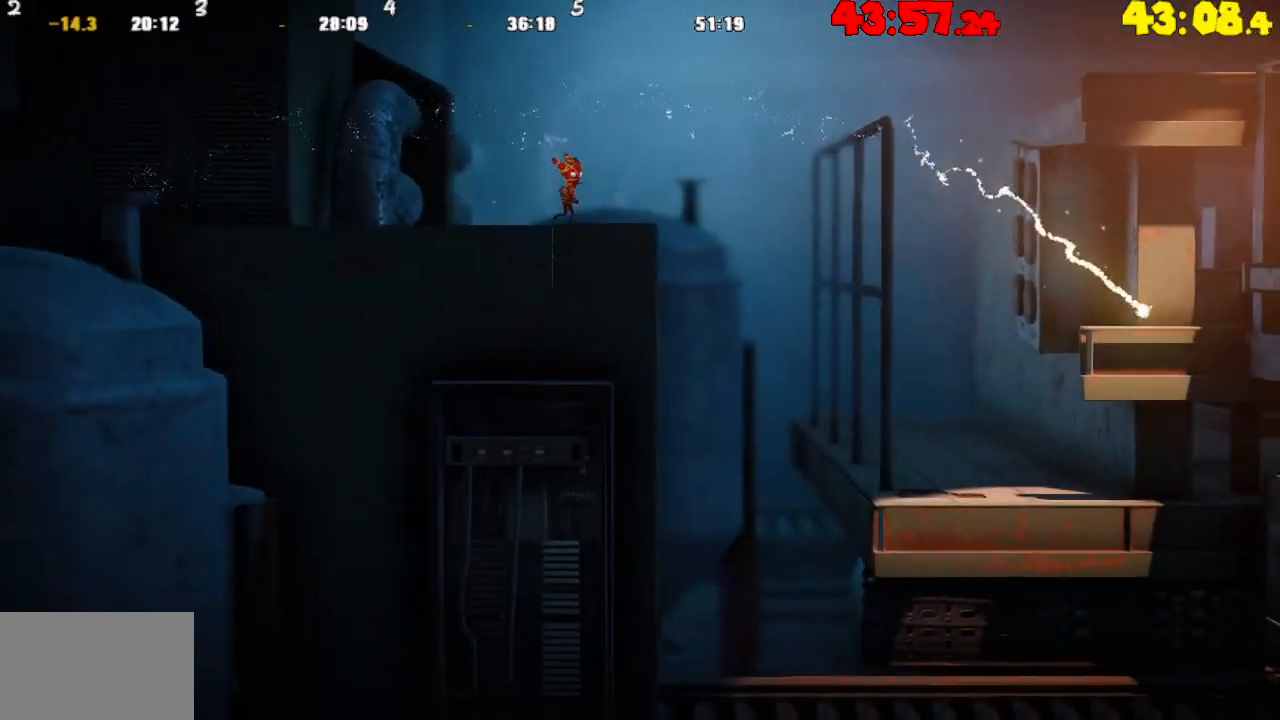
{"buttons": ["CROSS"], "left_stick": "right", "right_stick": "center", "events": [[317, "CROSS", "down"]]}
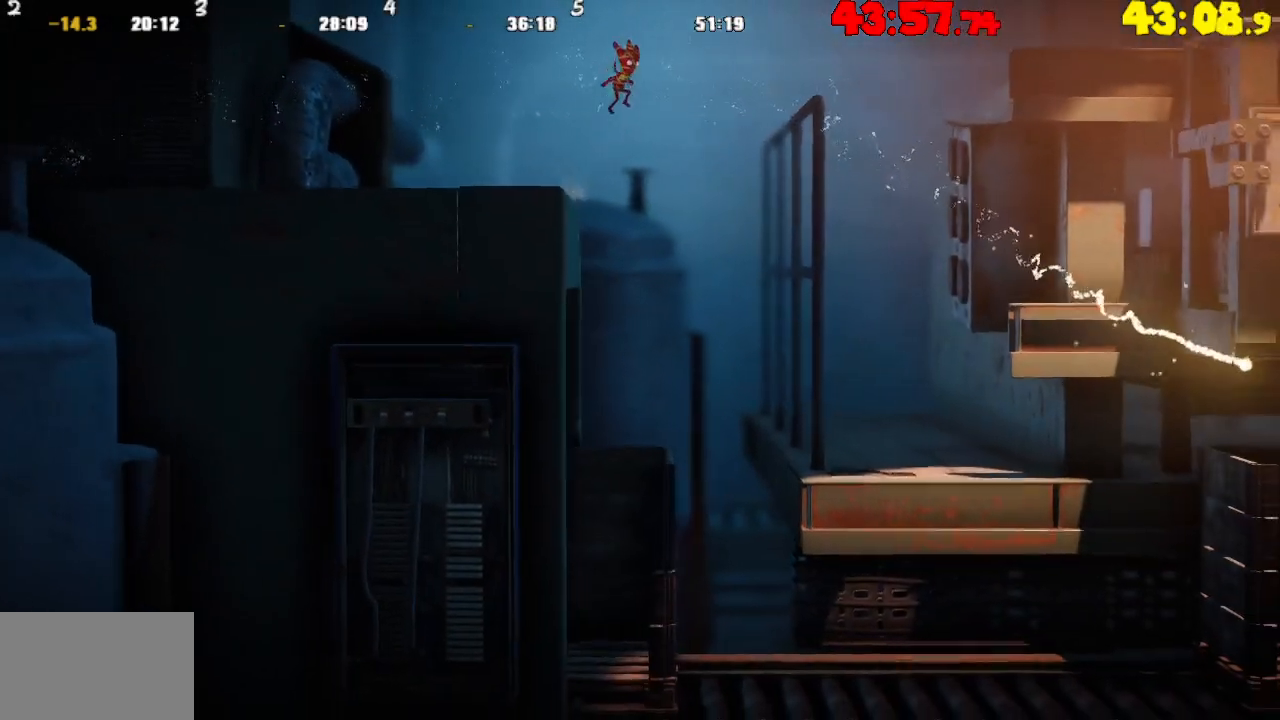
{"buttons": ["CROSS"], "left_stick": "right", "right_stick": "center", "events": []}
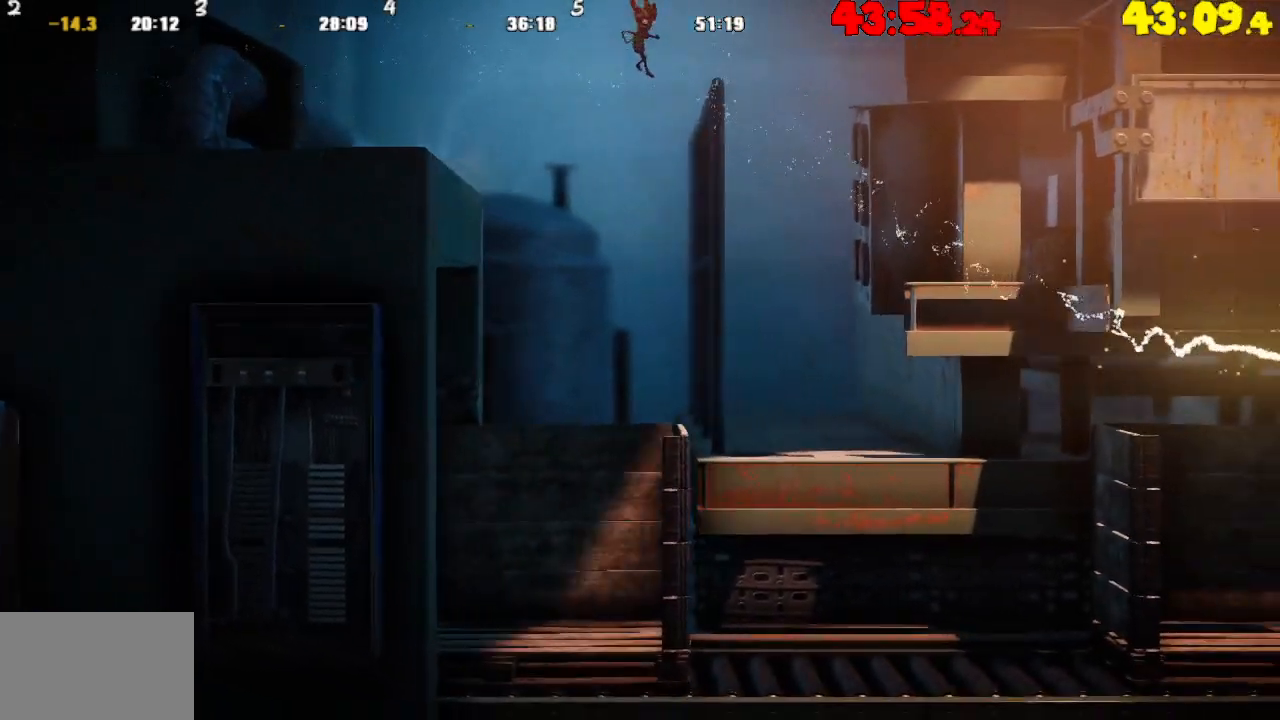
{"buttons": [], "left_stick": "right", "right_stick": "center", "events": [[17, "CROSS", "up"]]}
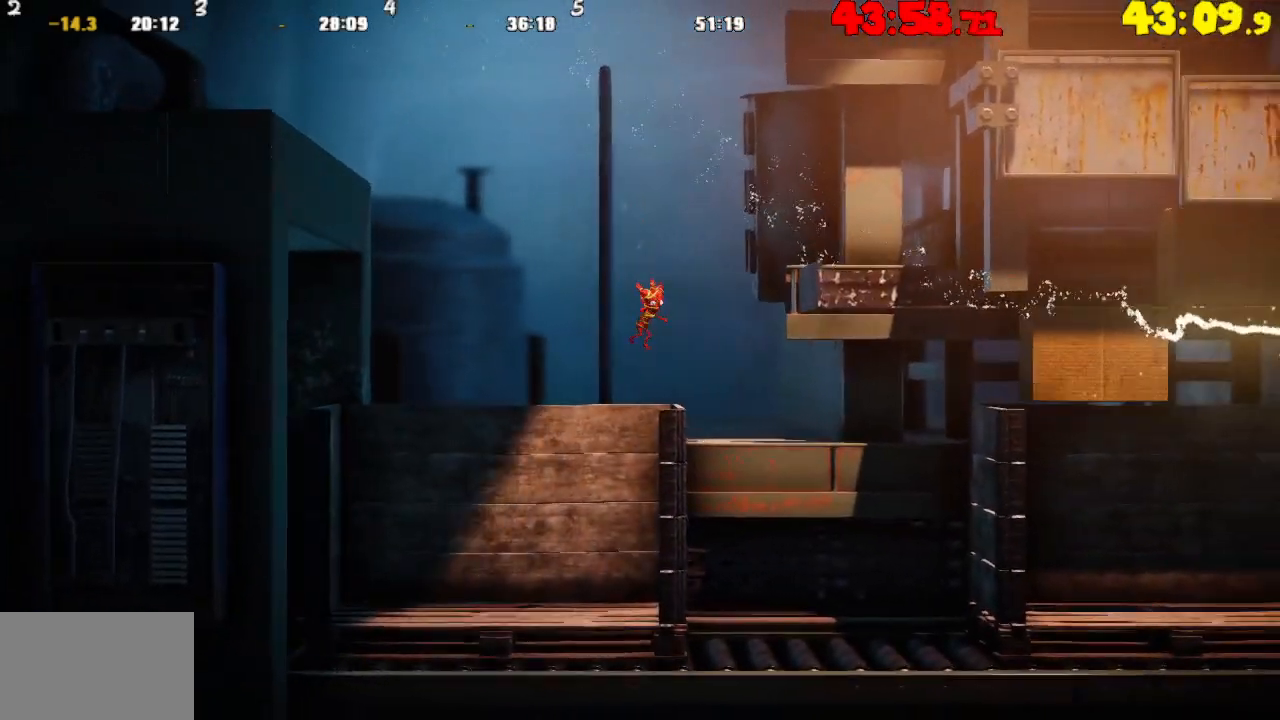
{"buttons": [], "left_stick": "center", "right_stick": "center", "events": [[167, "left_stick", "center"], [217, "left_stick", "up-left"], [400, "left_stick", "center"]]}
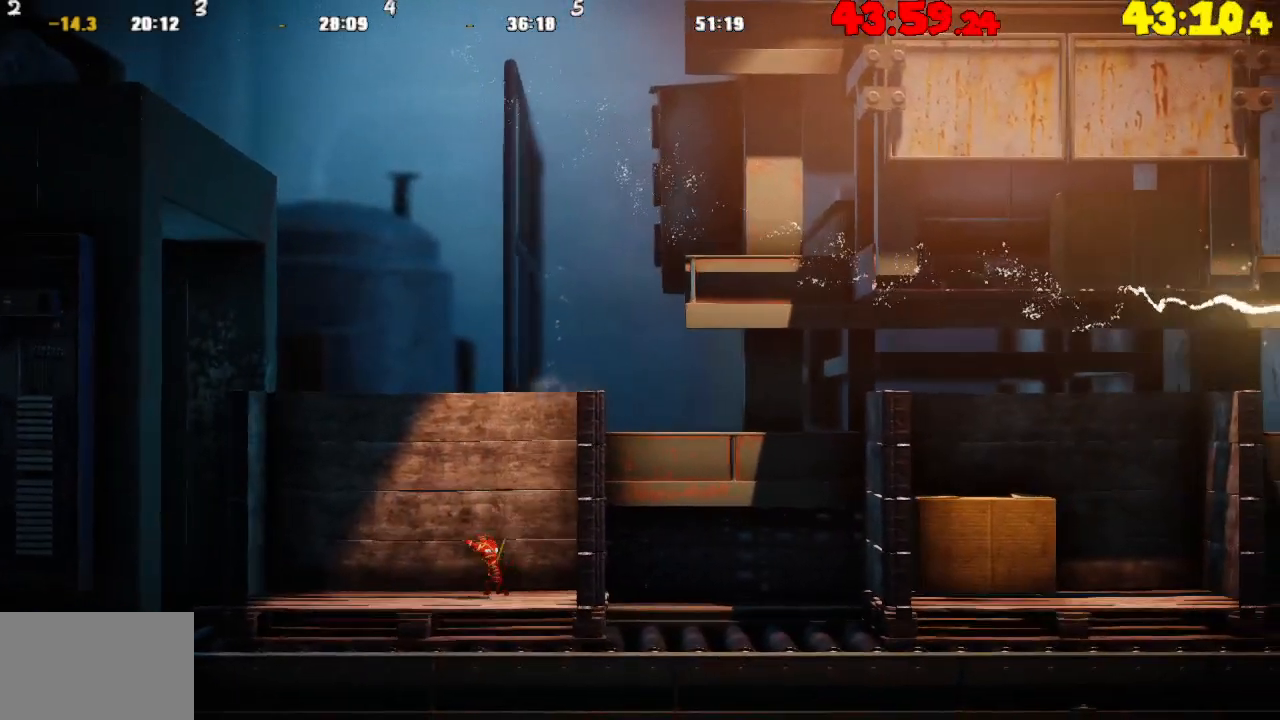
{"buttons": [], "left_stick": "center", "right_stick": "center", "events": []}
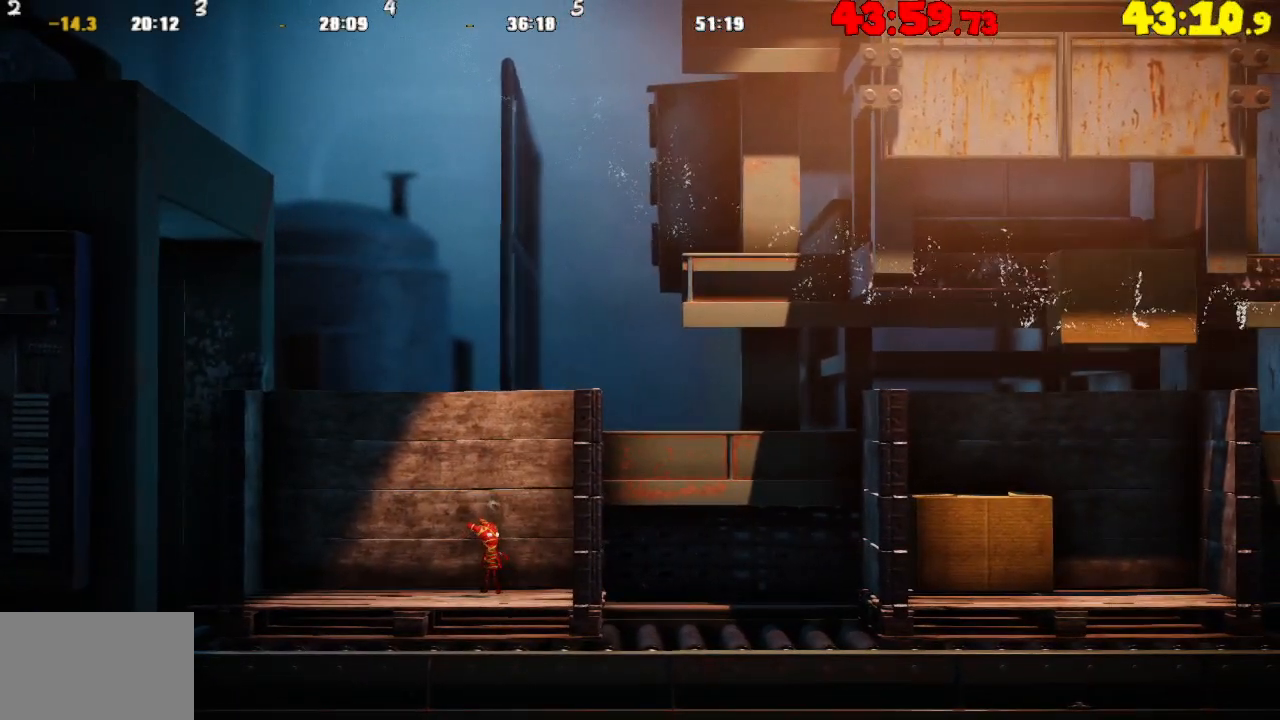
{"buttons": [], "left_stick": "center", "right_stick": "center", "events": []}
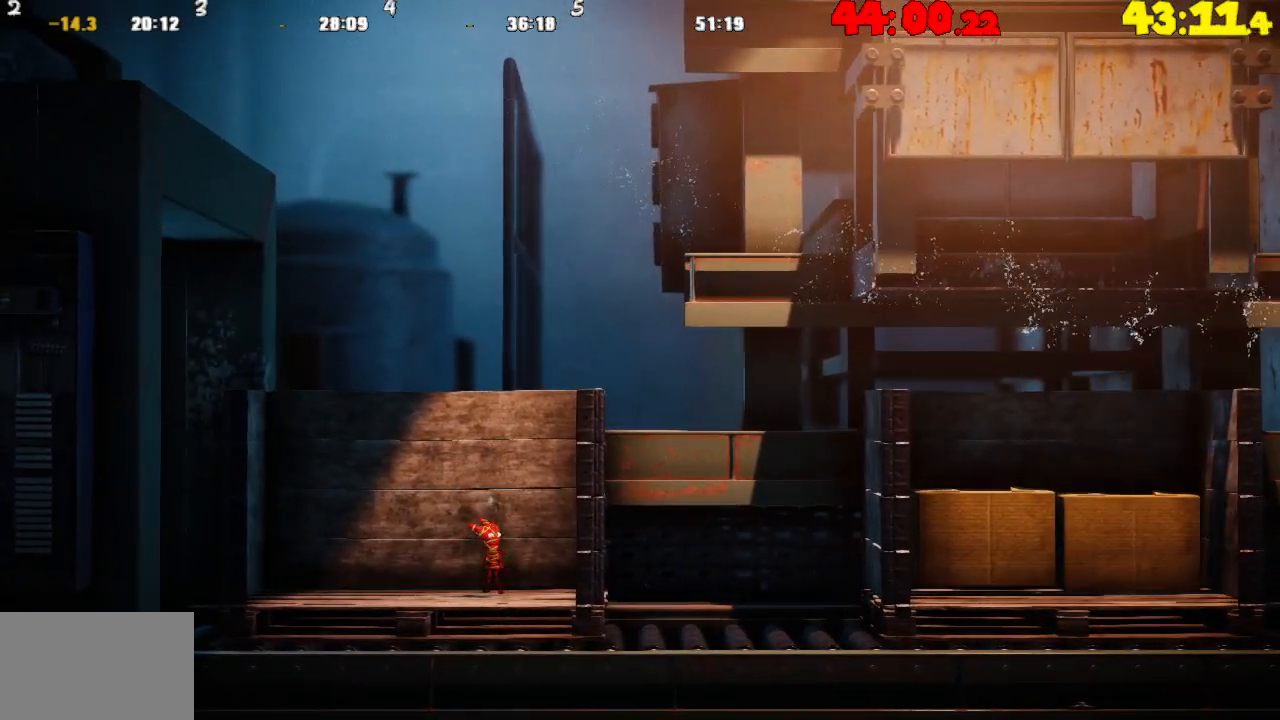
{"buttons": [], "left_stick": "center", "right_stick": "center", "events": []}
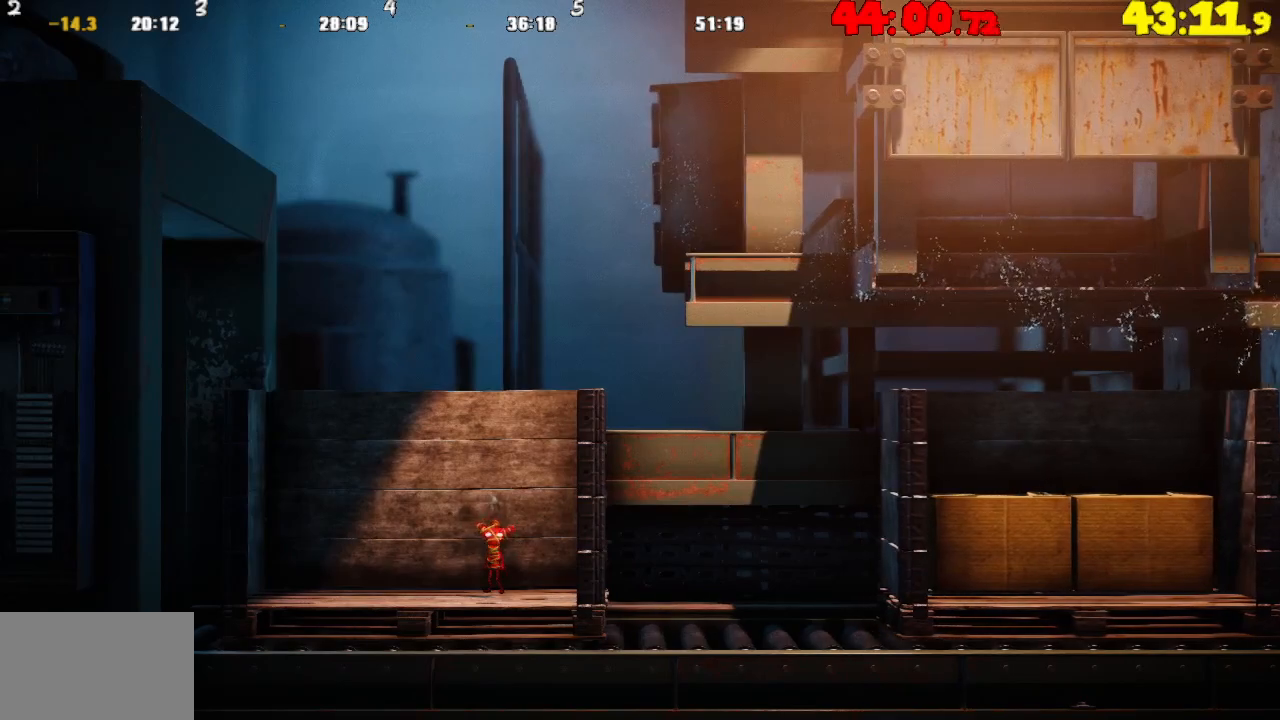
{"buttons": [], "left_stick": "center", "right_stick": "center", "events": []}
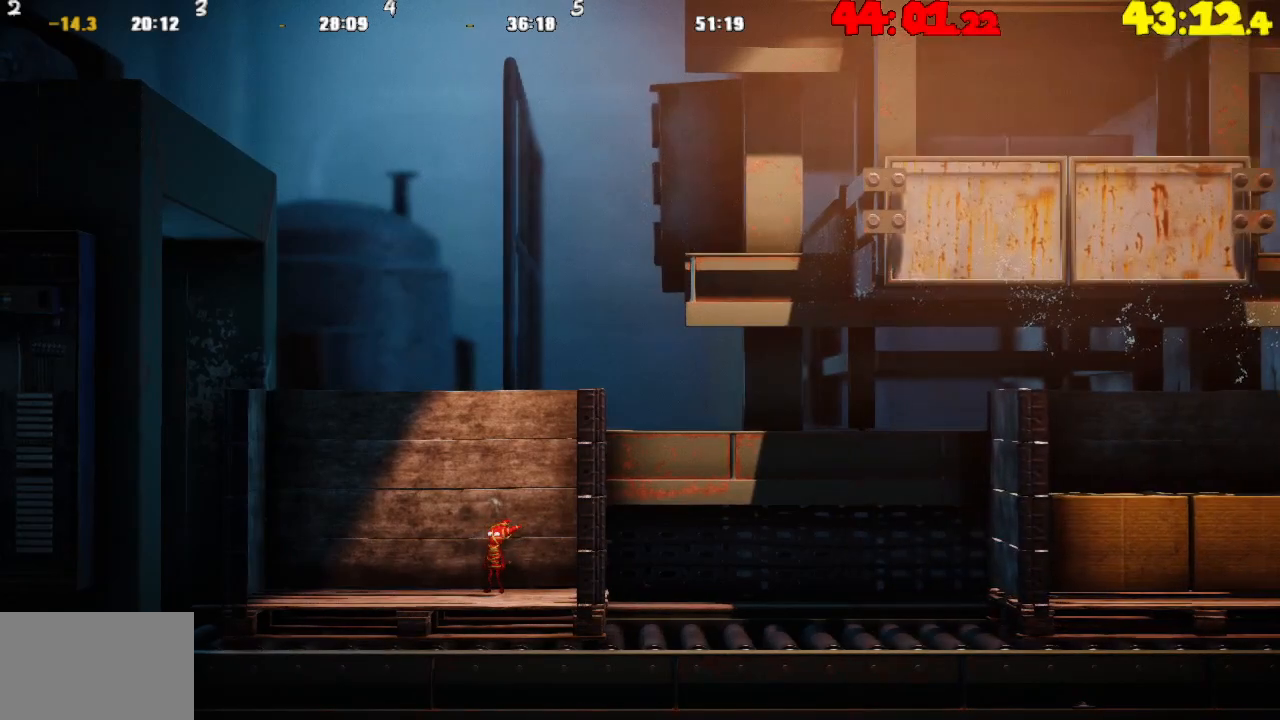
{"buttons": [], "left_stick": "center", "right_stick": "center", "events": []}
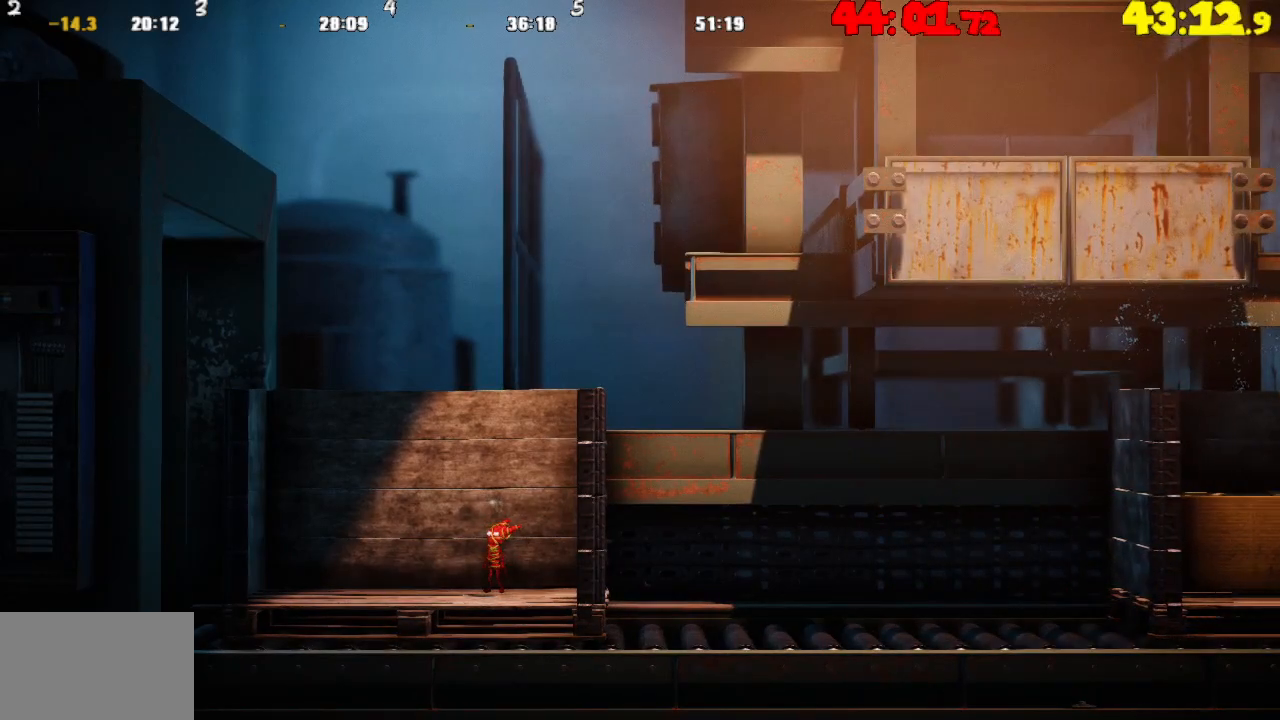
{"buttons": [], "left_stick": "center", "right_stick": "center", "events": []}
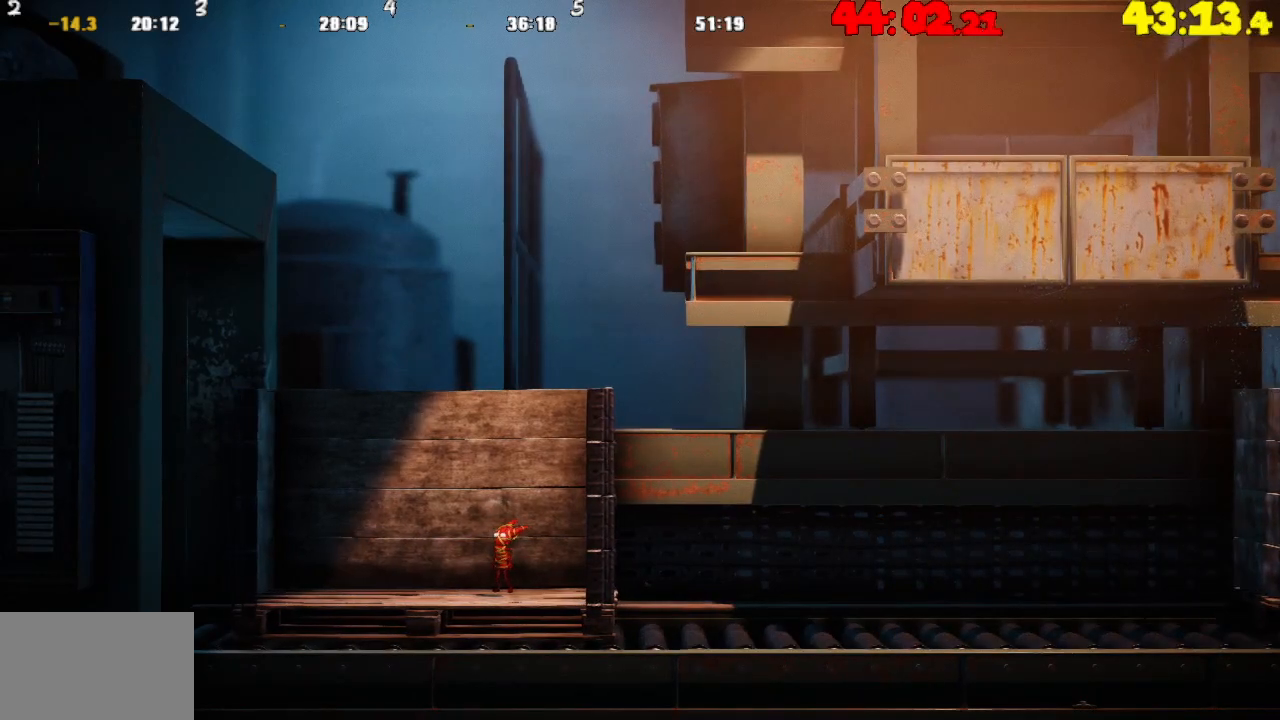
{"buttons": [], "left_stick": "center", "right_stick": "center", "events": []}
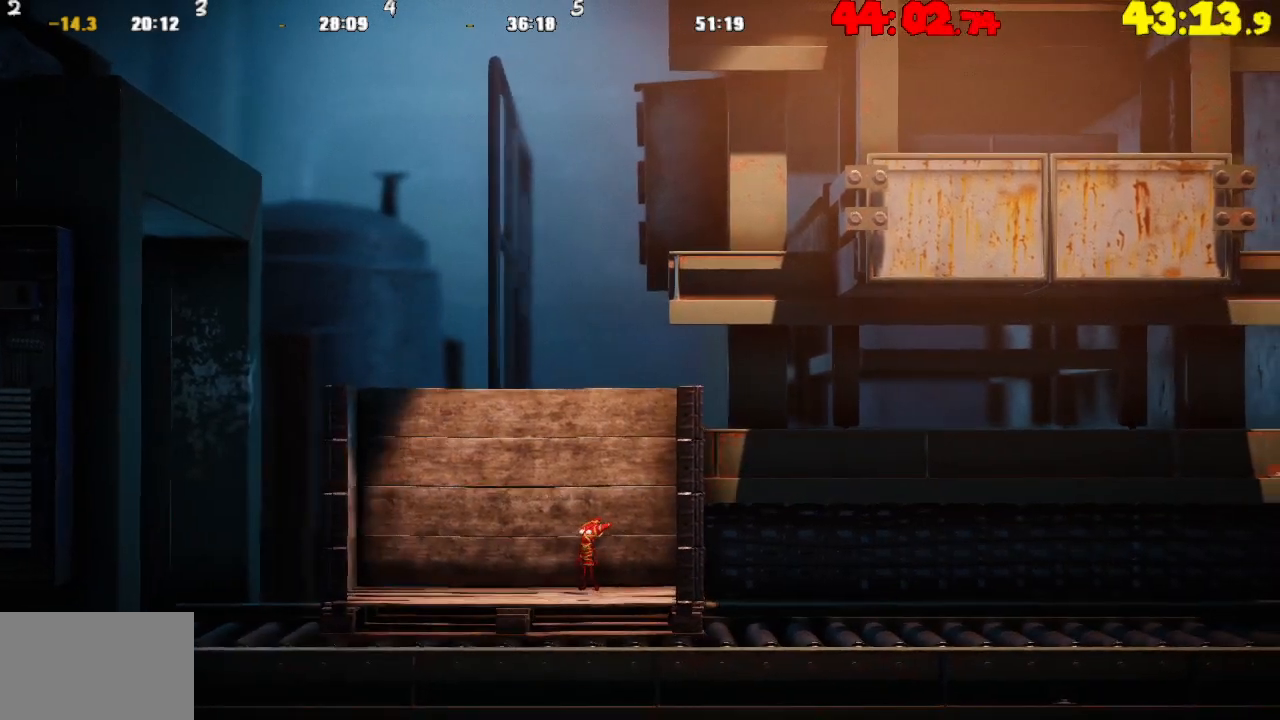
{"buttons": [], "left_stick": "right", "right_stick": "center", "events": [[83, "left_stick", "right"]]}
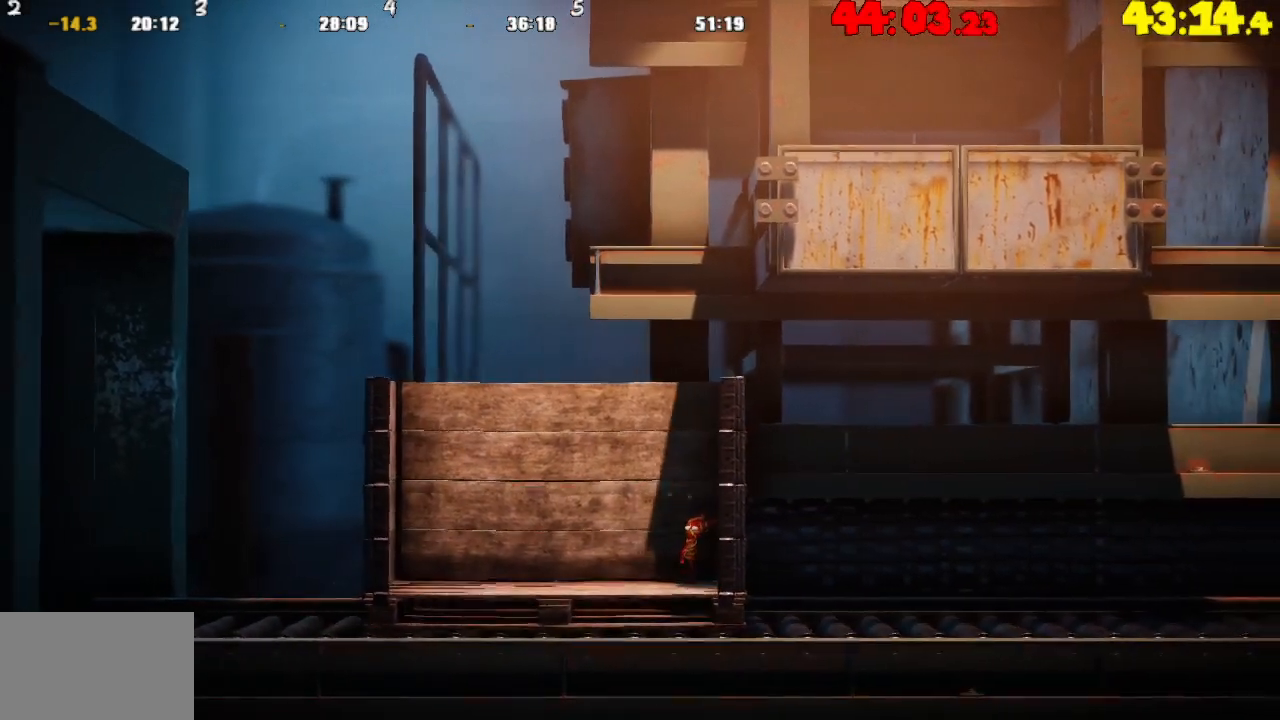
{"buttons": [], "left_stick": "center", "right_stick": "center", "events": [[33, "left_stick", "center"]]}
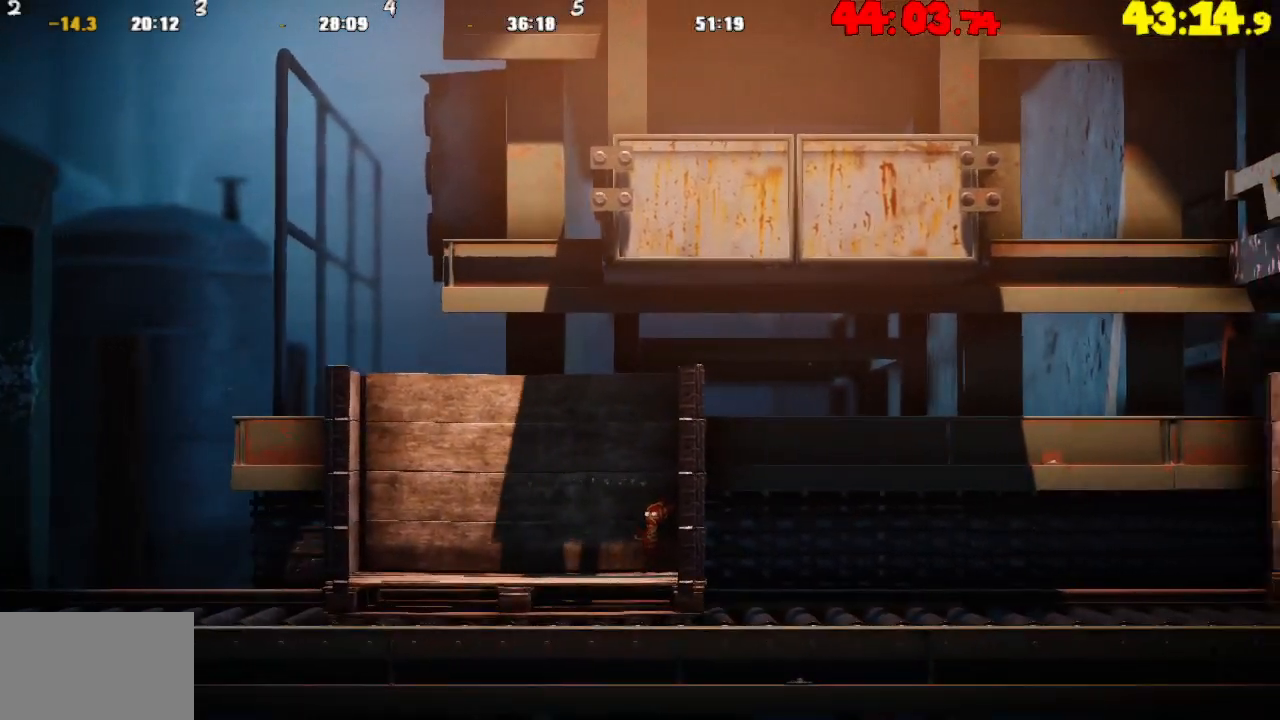
{"buttons": [], "left_stick": "center", "right_stick": "center", "events": []}
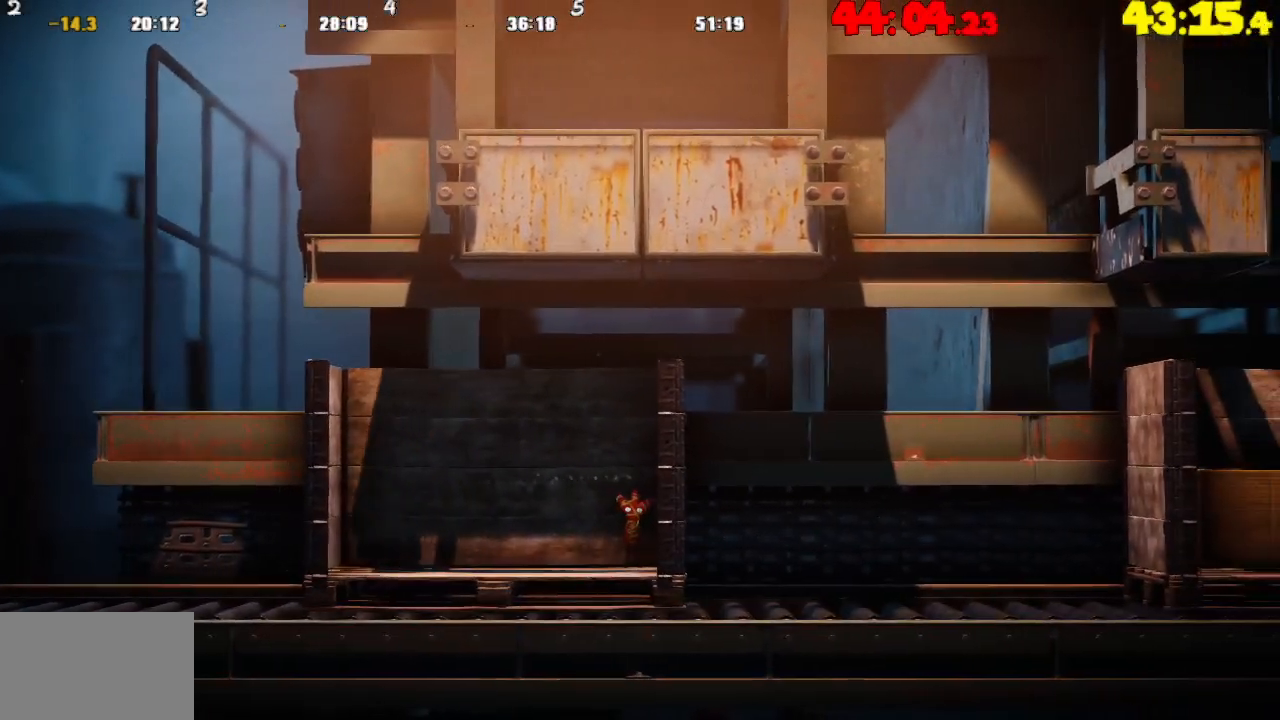
{"buttons": [], "left_stick": "center", "right_stick": "center", "events": []}
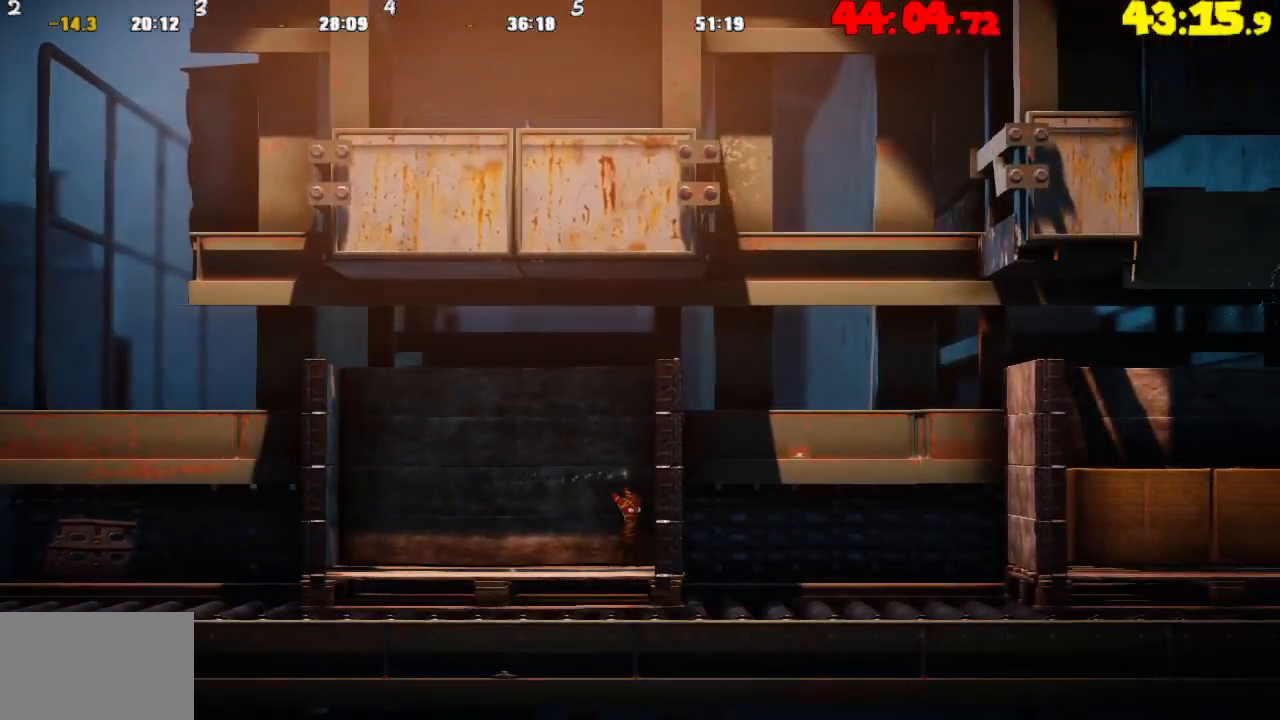
{"buttons": [], "left_stick": "center", "right_stick": "center", "events": [[67, "left_stick", "left"], [333, "left_stick", "center"]]}
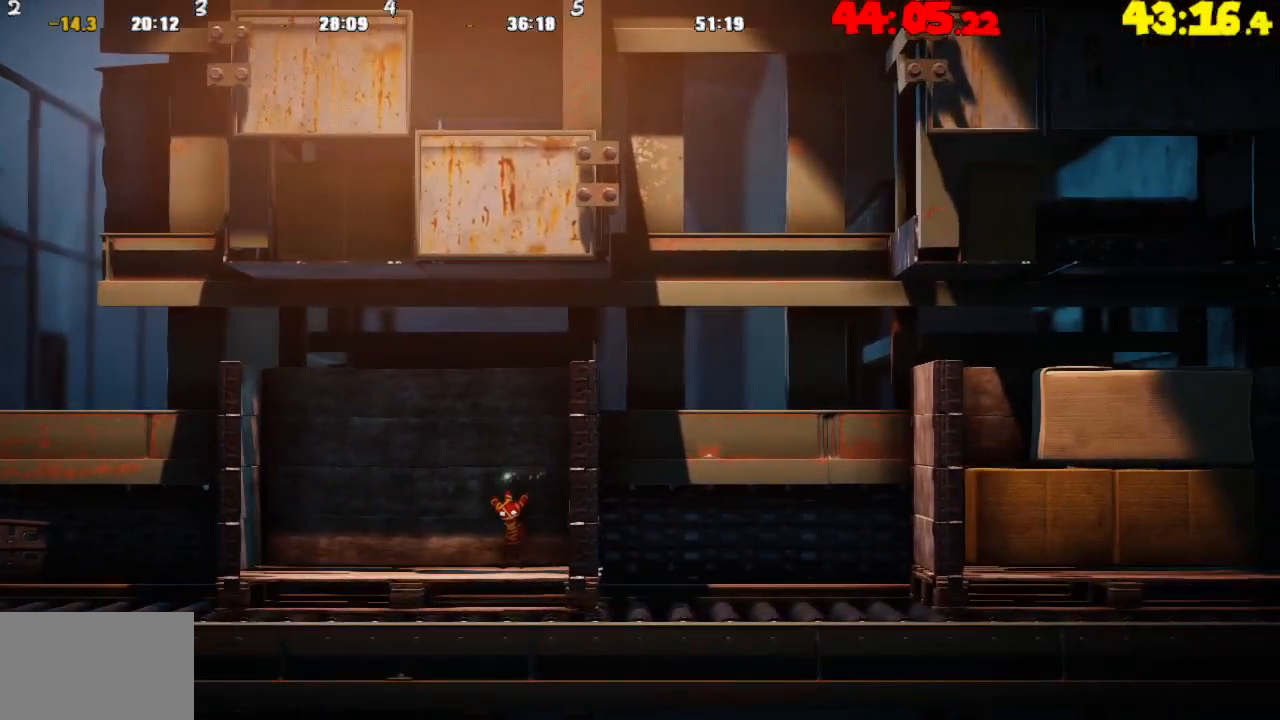
{"buttons": [], "left_stick": "center", "right_stick": "center", "events": [[67, "left_stick", "left"], [217, "left_stick", "center"]]}
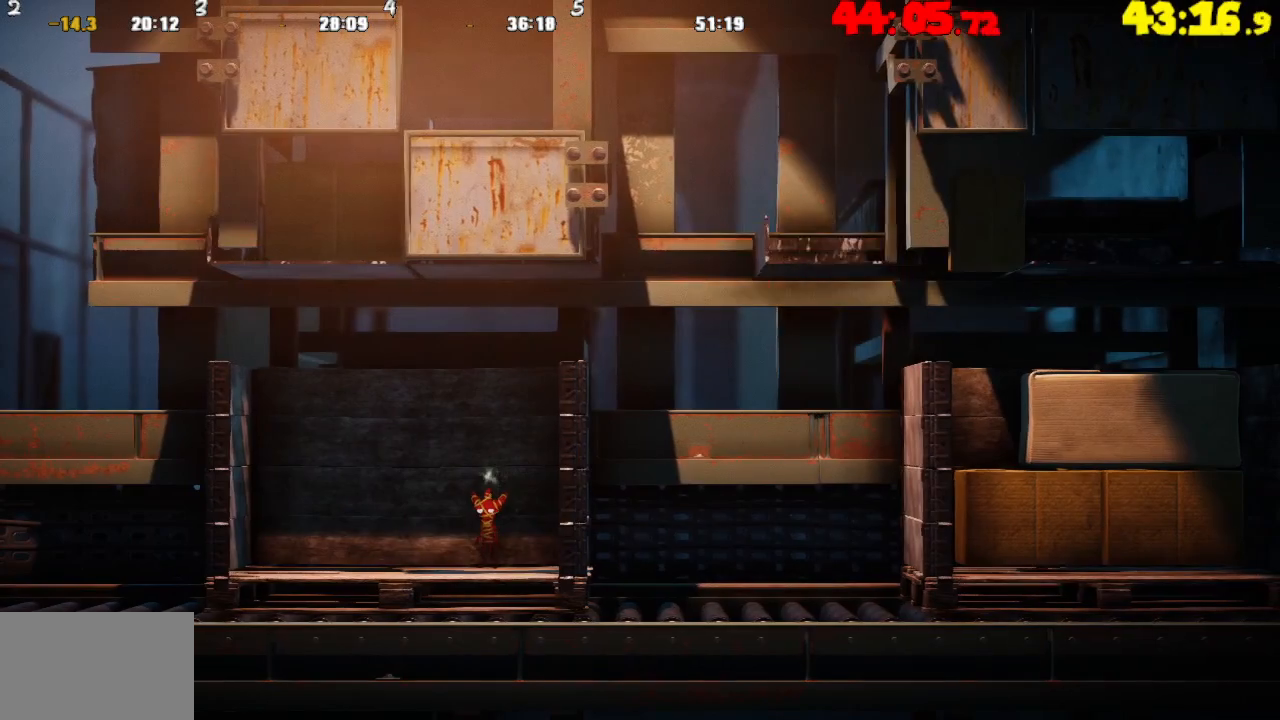
{"buttons": [], "left_stick": "center", "right_stick": "center", "events": []}
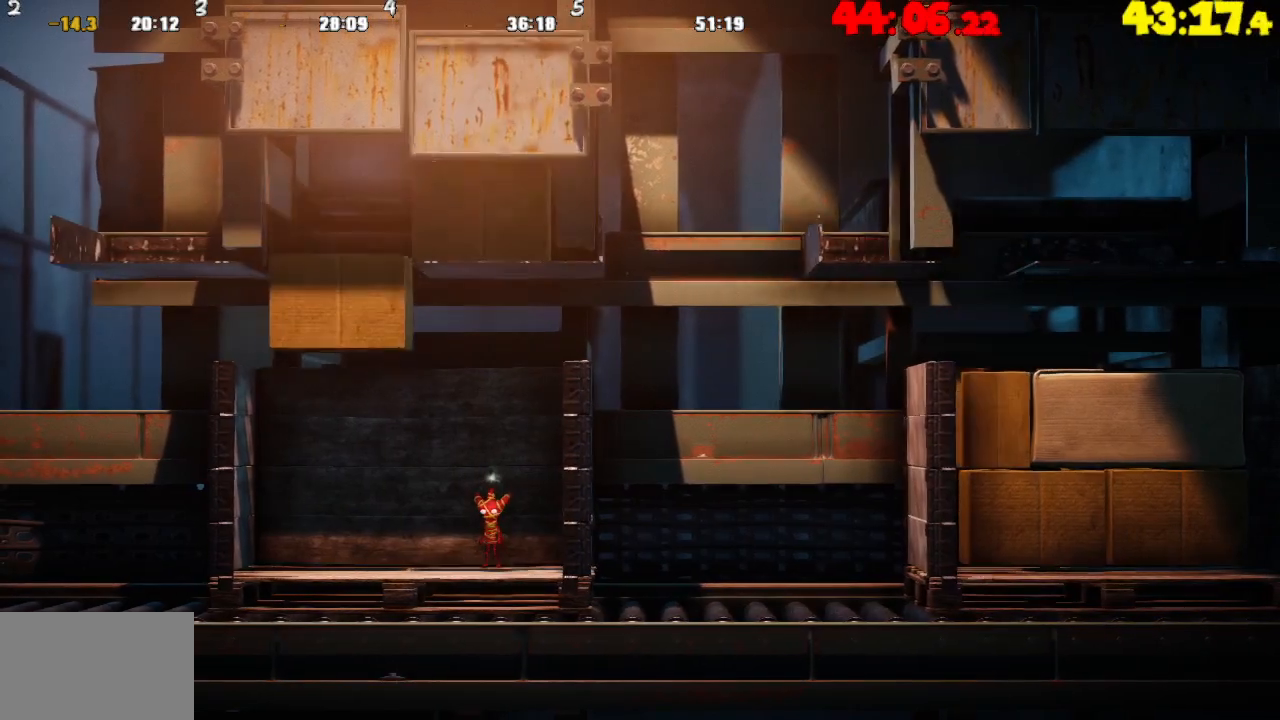
{"buttons": ["CROSS"], "left_stick": "left", "right_stick": "center", "events": [[233, "left_stick", "left"], [283, "CROSS", "down"]]}
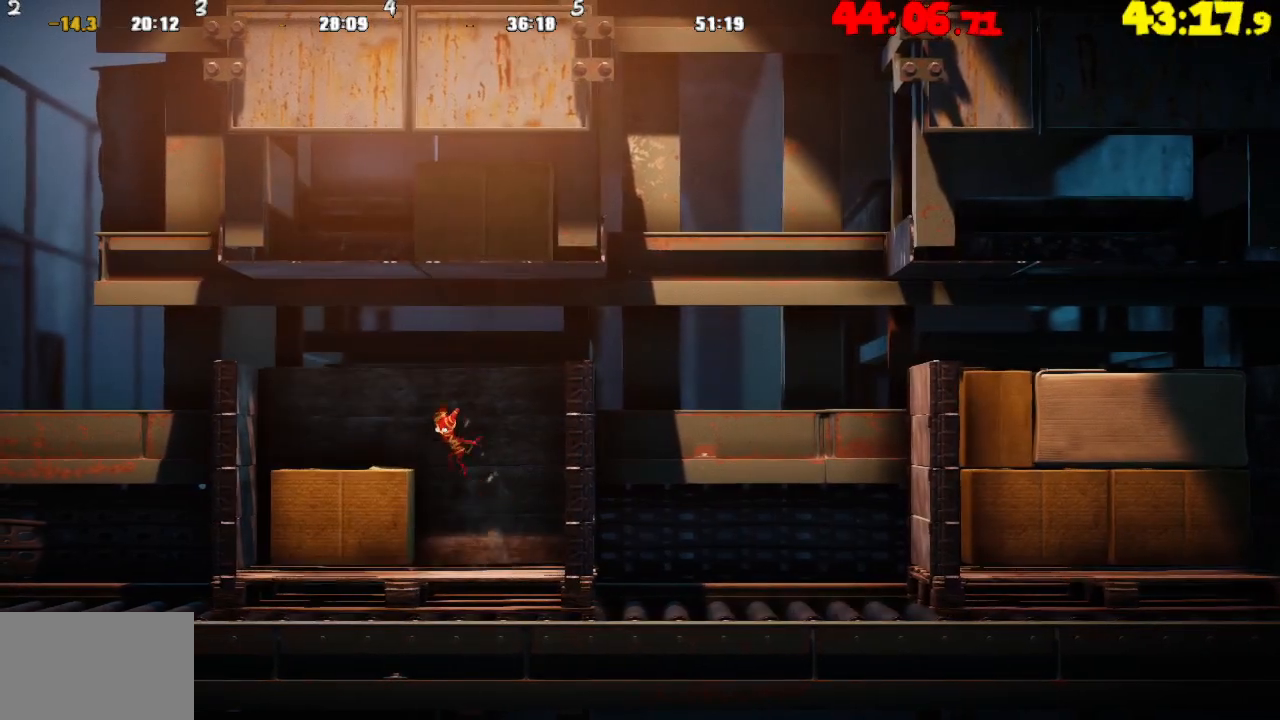
{"buttons": [], "left_stick": "left", "right_stick": "center", "events": [[83, "CROSS", "up"]]}
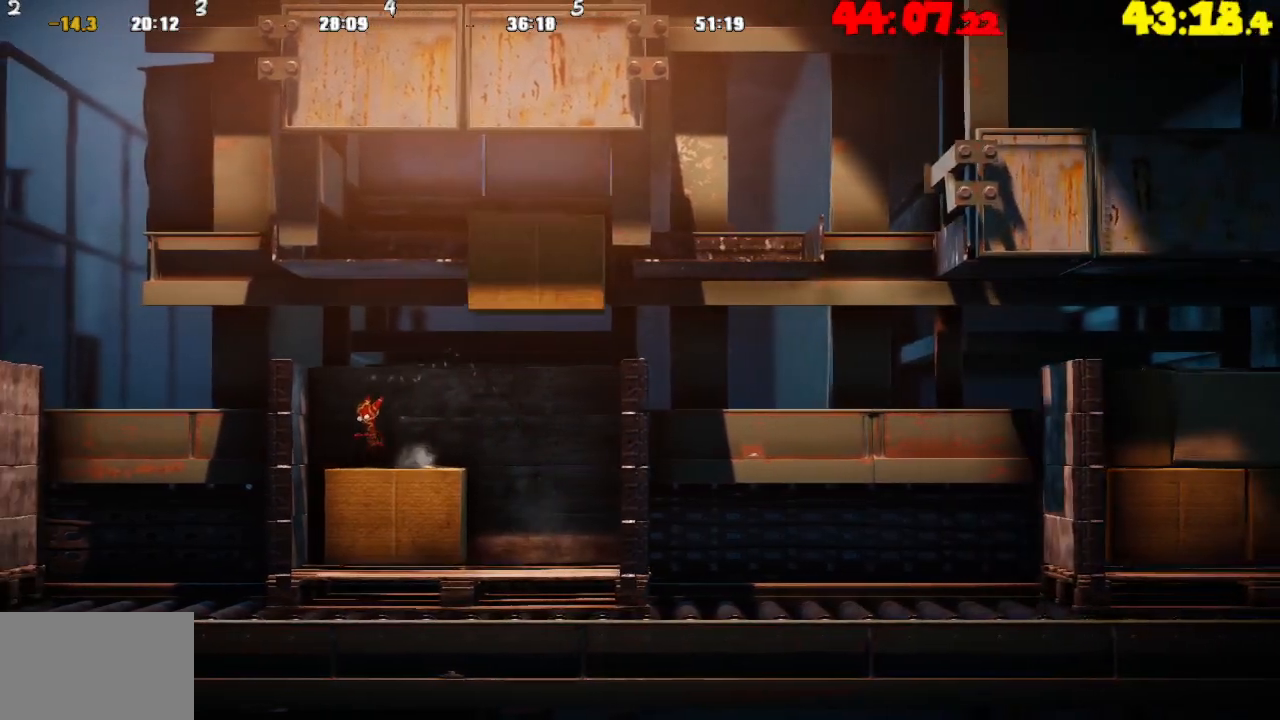
{"buttons": [], "left_stick": "center", "right_stick": "center", "events": [[350, "left_stick", "center"]]}
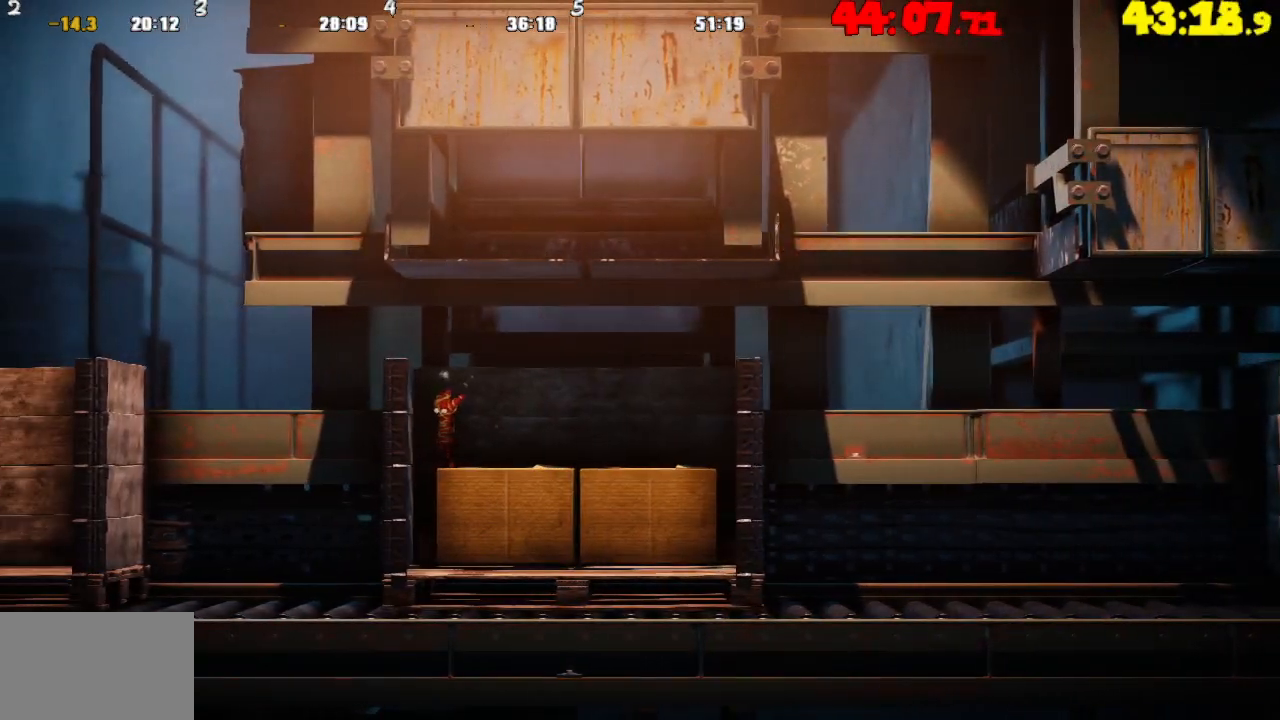
{"buttons": [], "left_stick": "center", "right_stick": "center", "events": []}
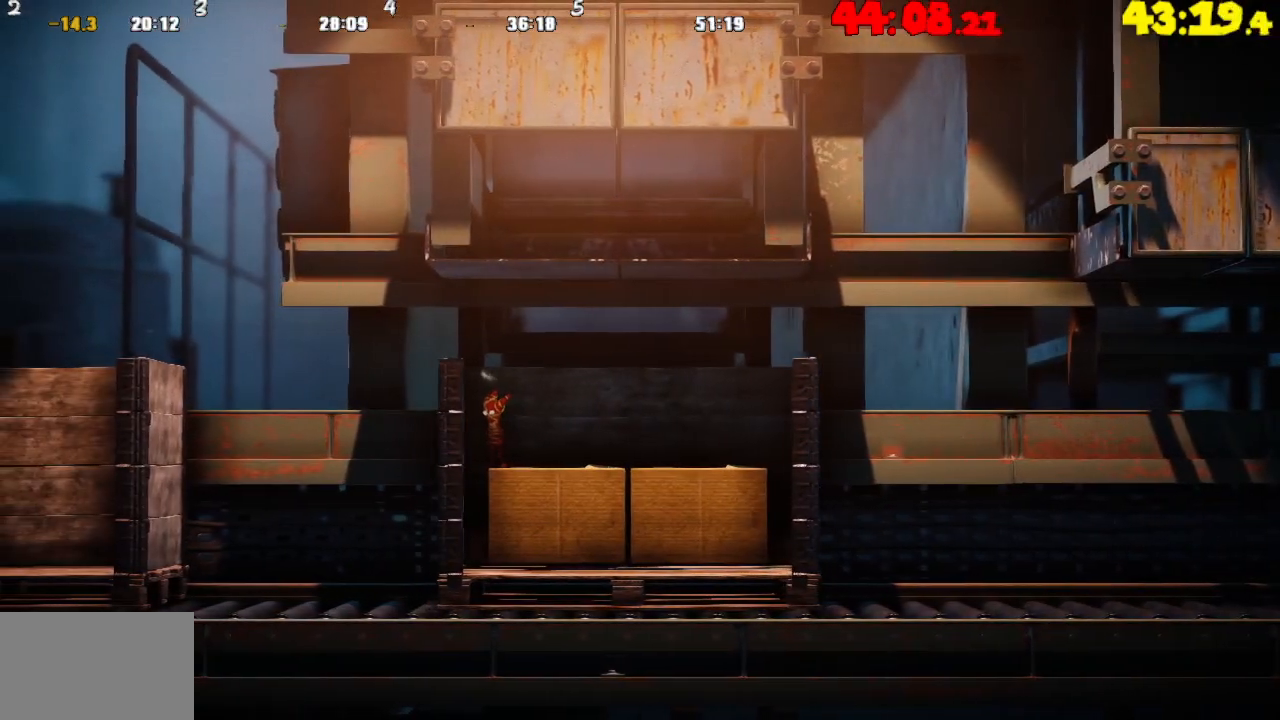
{"buttons": [], "left_stick": "center", "right_stick": "center", "events": []}
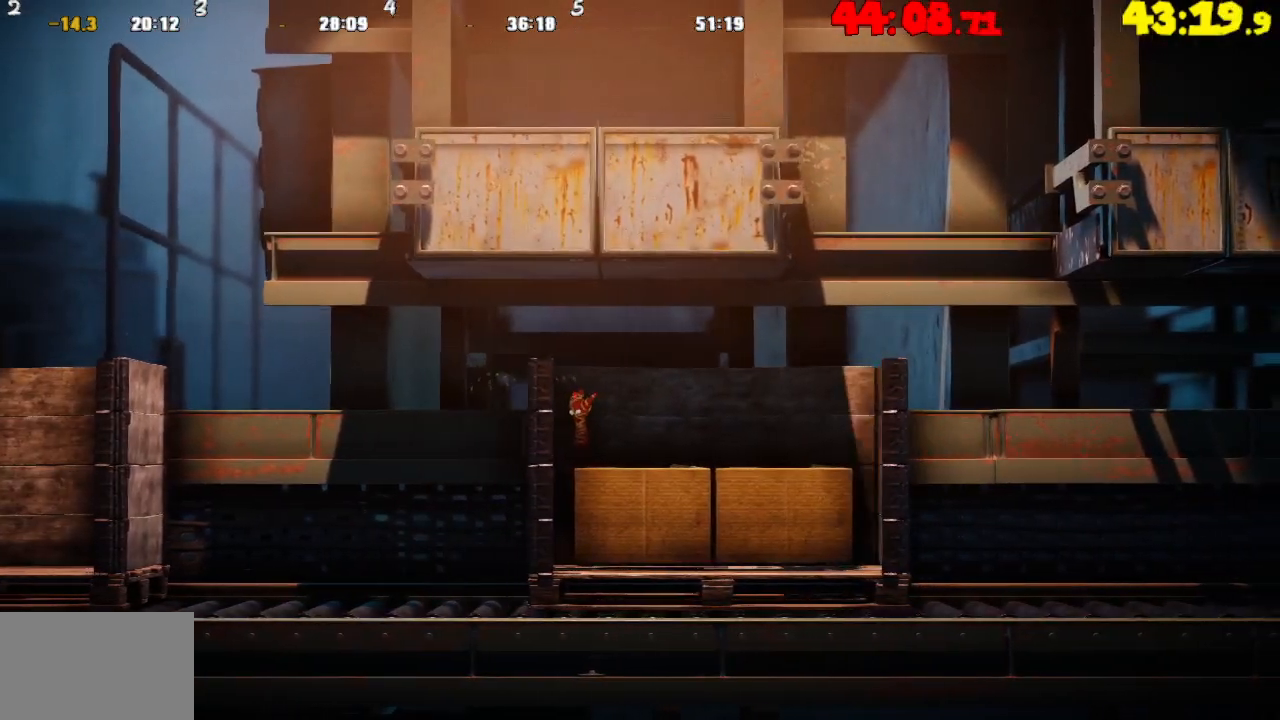
{"buttons": [], "left_stick": "center", "right_stick": "center", "events": []}
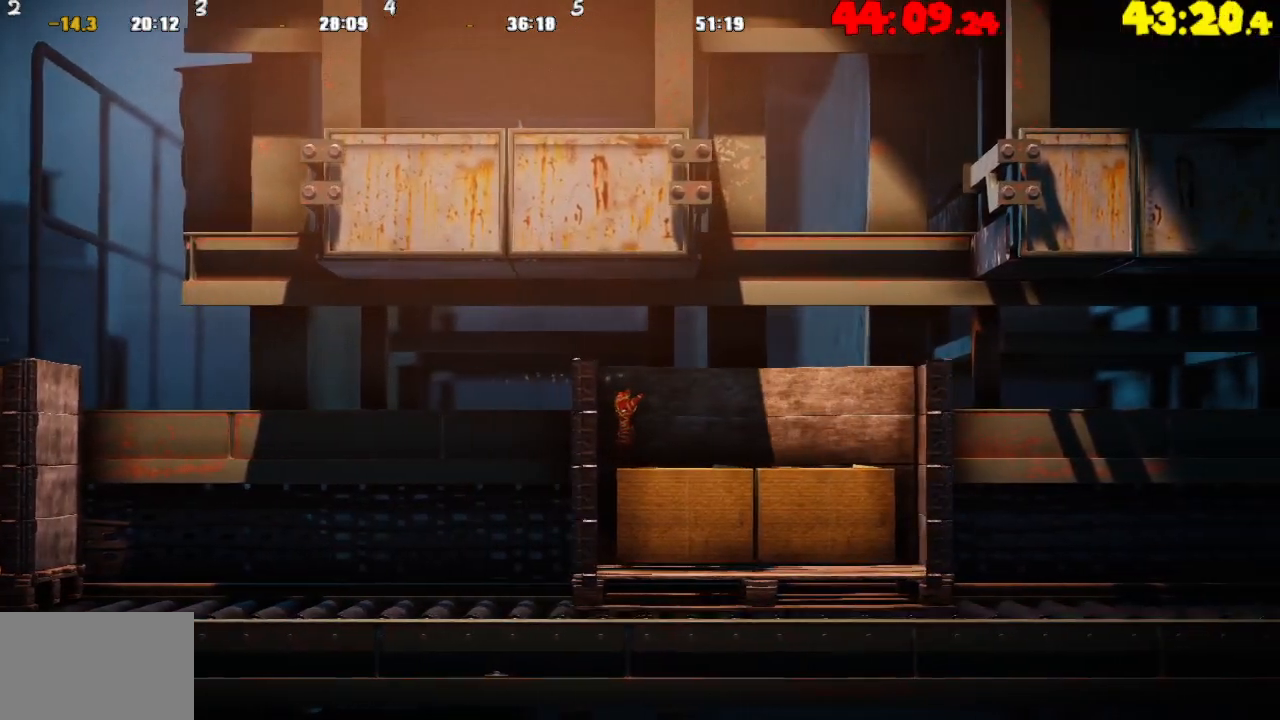
{"buttons": [], "left_stick": "center", "right_stick": "center", "events": []}